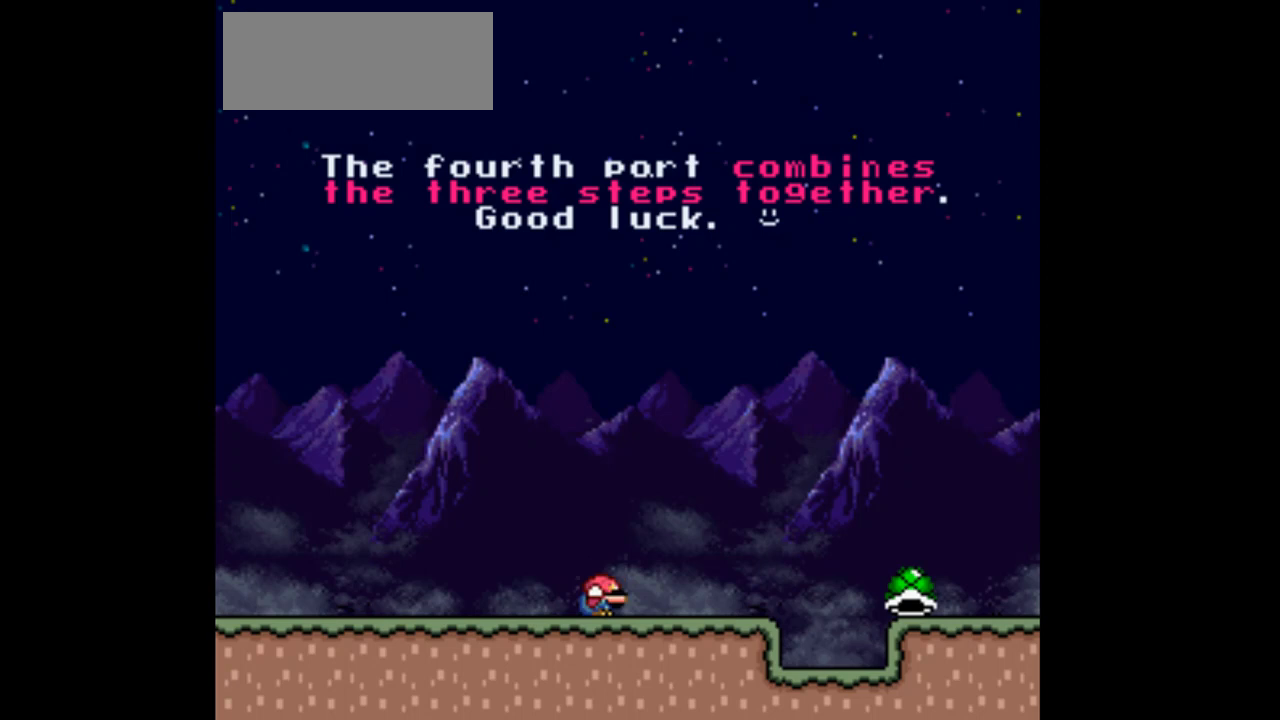
Gameplay with a controller (Nintendo layout); each line is a JSON object with the inputs held at the frame after it. "events" lists button and stick changes between this image and that frame as [ms after this image, input, new state], when the widget could be followed in between. Not read: L3 R3.
{"buttons": ["Y", "DPAD_LEFT"], "events": [[100, "DPAD_LEFT", "down"]]}
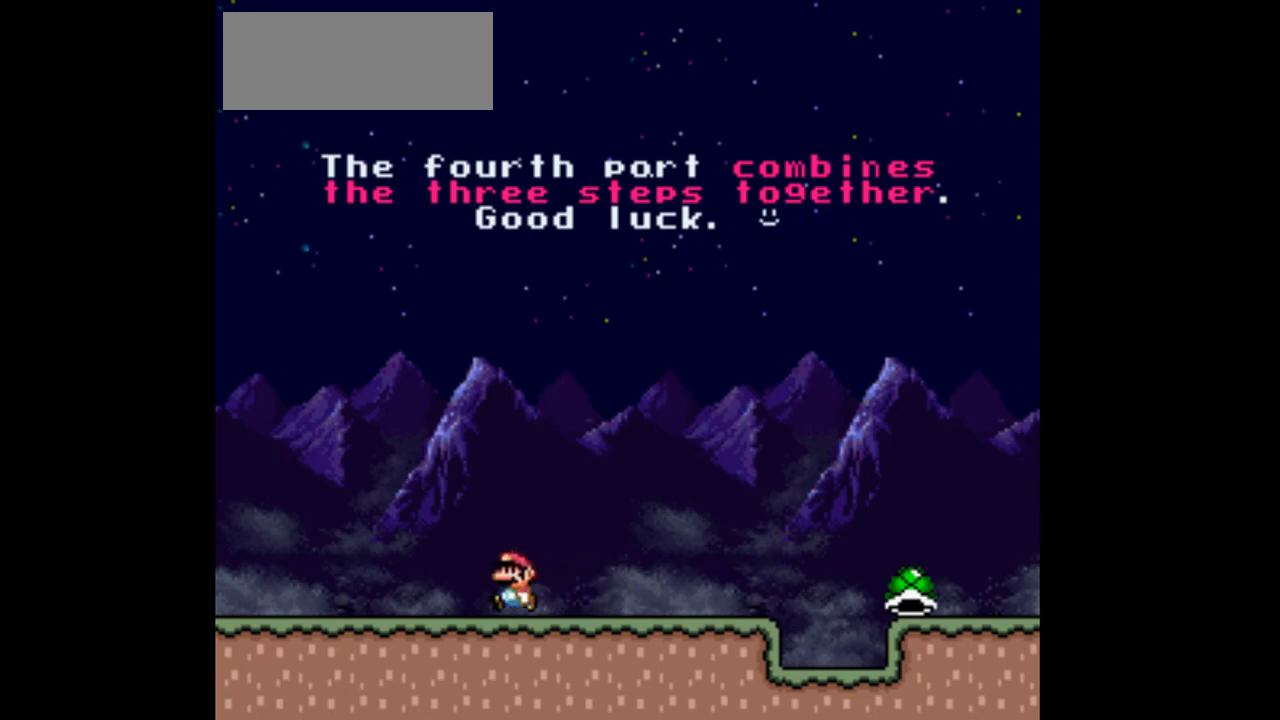
{"buttons": ["Y", "DPAD_LEFT"], "events": []}
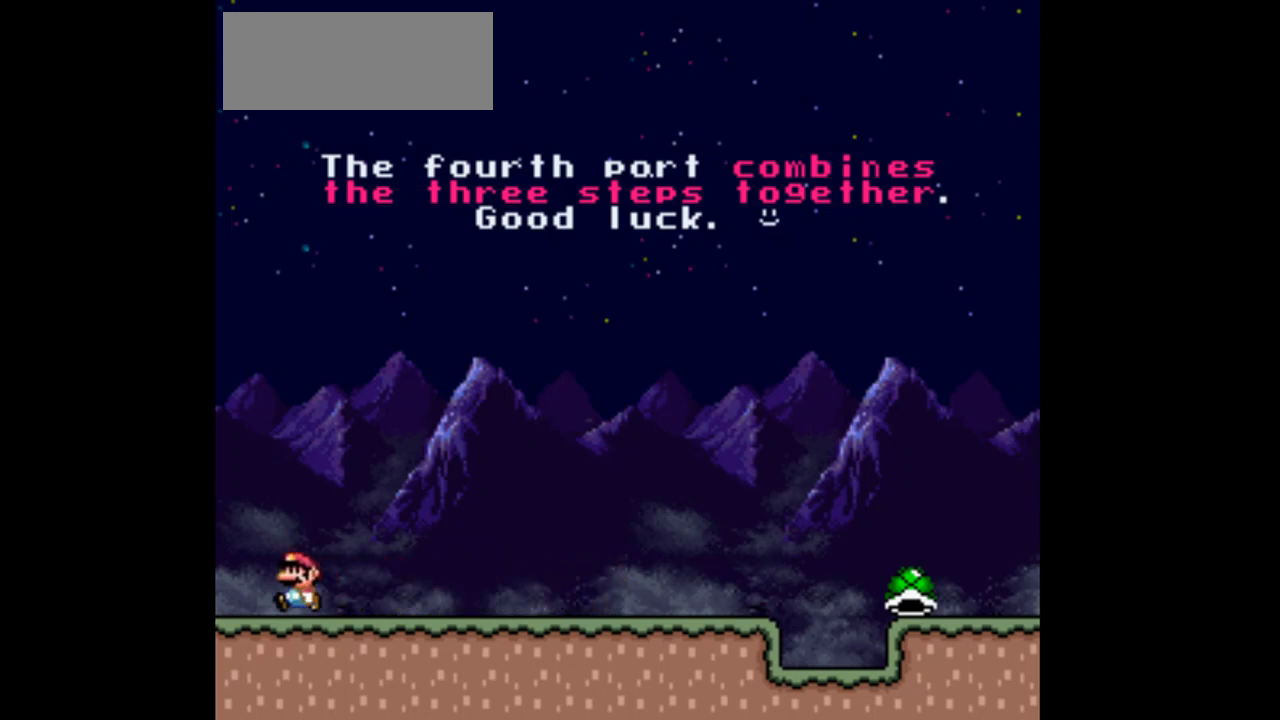
{"buttons": ["B", "Y", "DPAD_LEFT"], "events": [[33, "B", "down"]]}
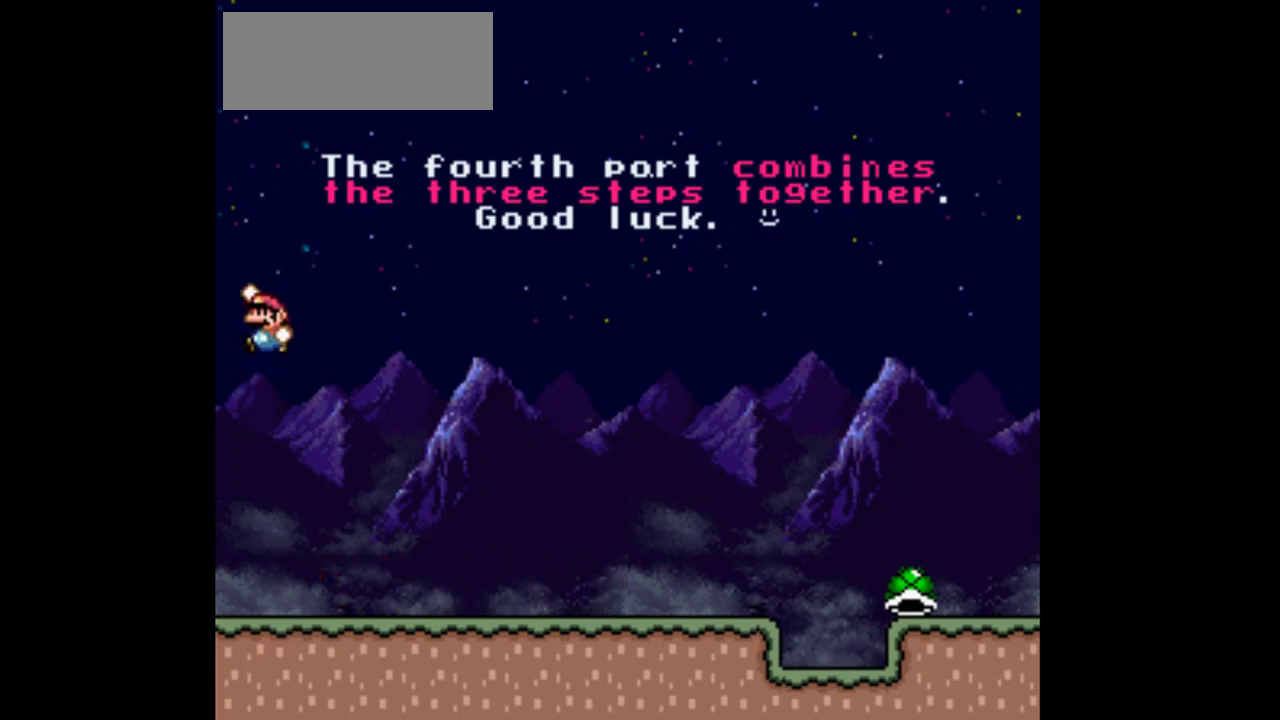
{"buttons": ["Y", "DPAD_RIGHT"], "events": [[33, "B", "up"], [33, "DPAD_LEFT", "up"], [167, "DPAD_RIGHT", "down"]]}
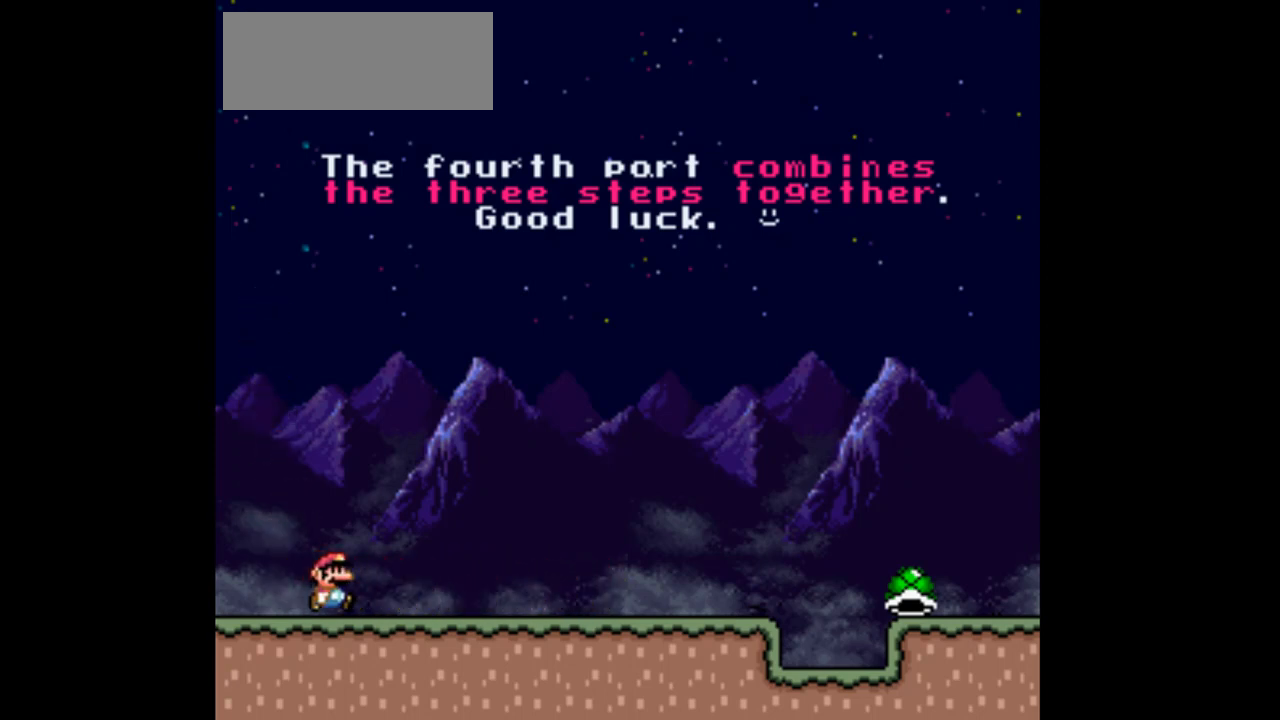
{"buttons": ["Y", "DPAD_RIGHT"], "events": []}
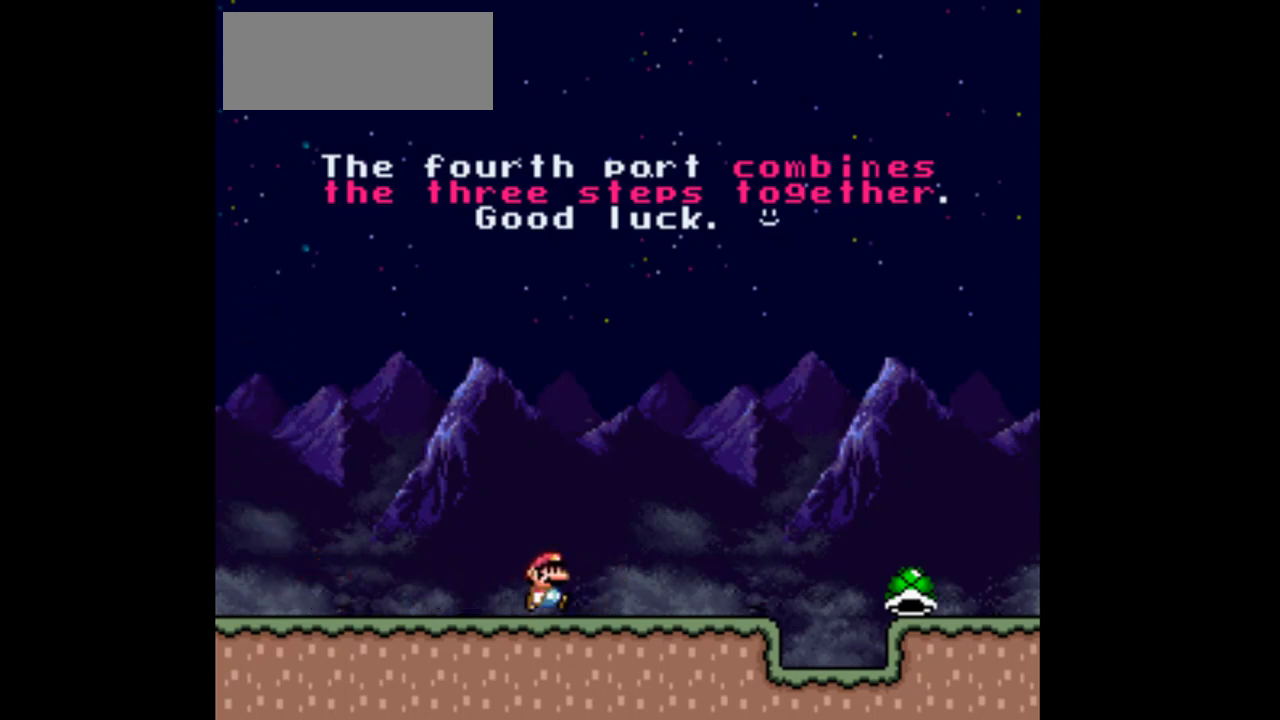
{"buttons": ["Y"], "events": [[467, "DPAD_RIGHT", "up"]]}
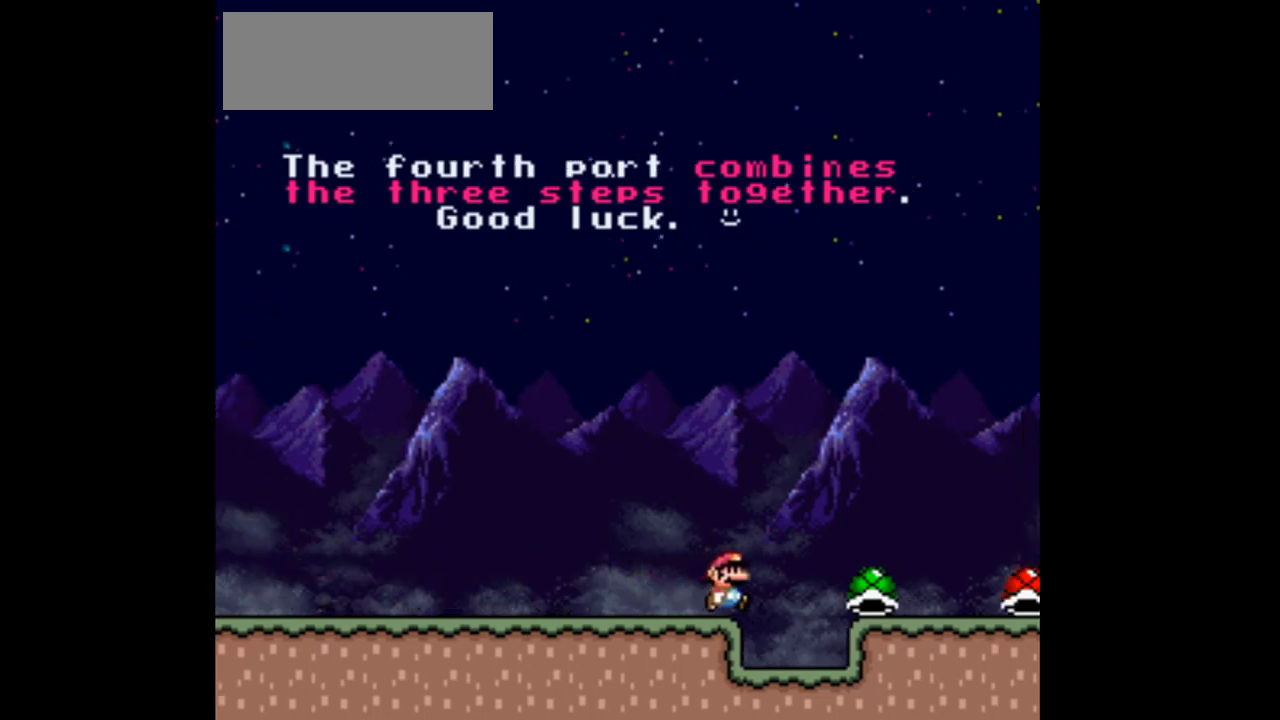
{"buttons": ["Y"], "events": [[33, "DPAD_LEFT", "down"], [167, "DPAD_LEFT", "up"], [200, "DPAD_DOWN", "down"], [233, "DPAD_DOWN", "up"], [300, "DPAD_RIGHT", "down"], [400, "DPAD_RIGHT", "up"]]}
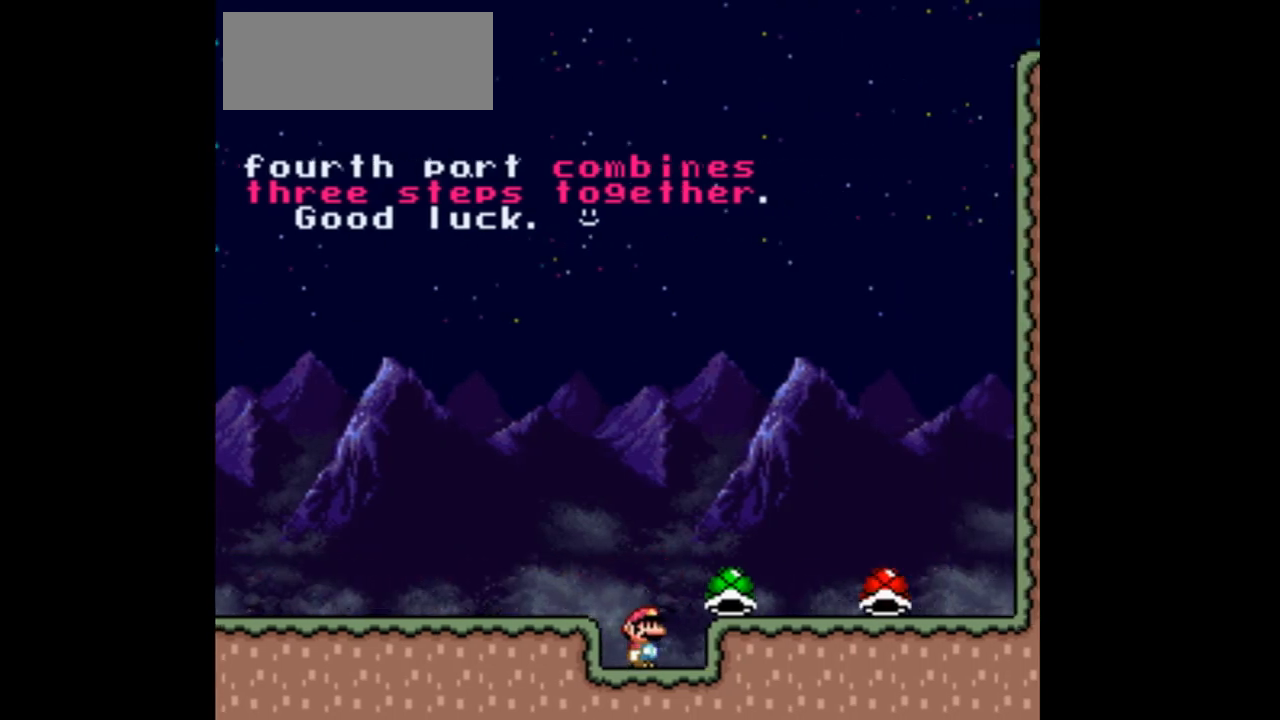
{"buttons": ["Y"], "events": [[100, "DPAD_DOWN", "down"], [267, "DPAD_DOWN", "up"], [367, "DPAD_DOWN", "down"], [467, "DPAD_DOWN", "up"]]}
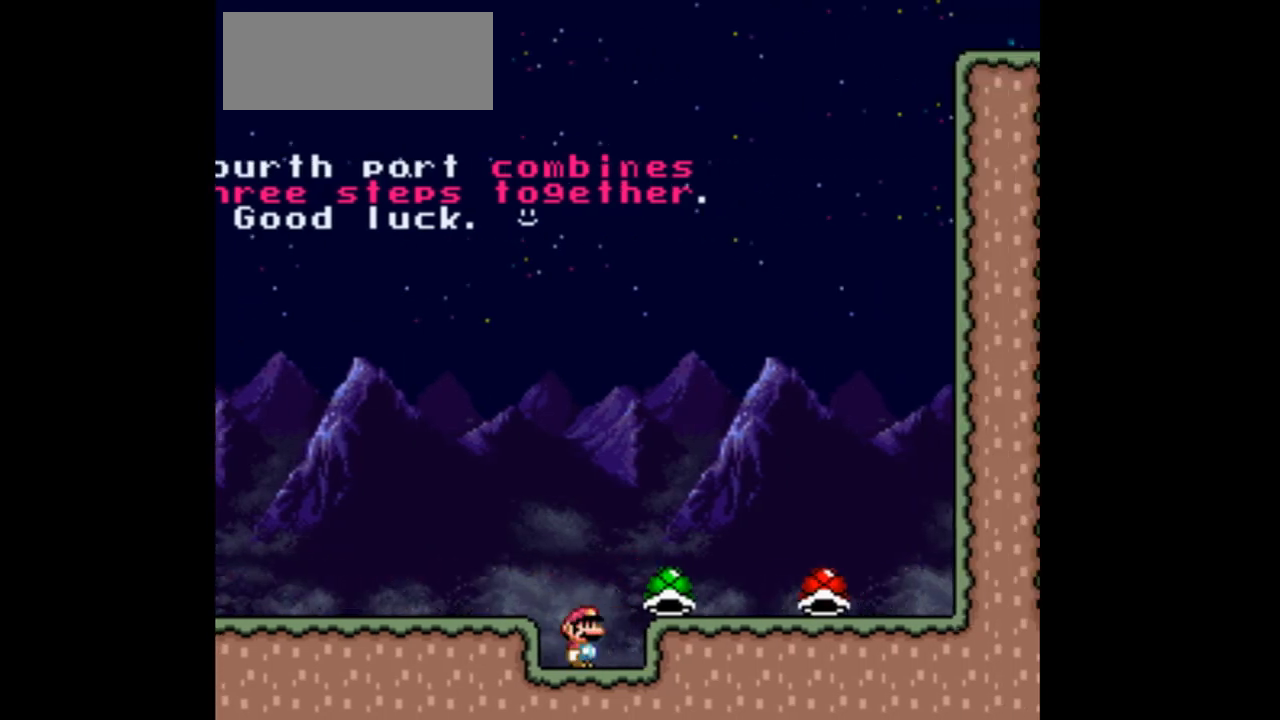
{"buttons": ["Y"], "events": [[67, "DPAD_RIGHT", "down"], [167, "DPAD_RIGHT", "up"], [333, "DPAD_DOWN", "down"], [433, "DPAD_DOWN", "up"]]}
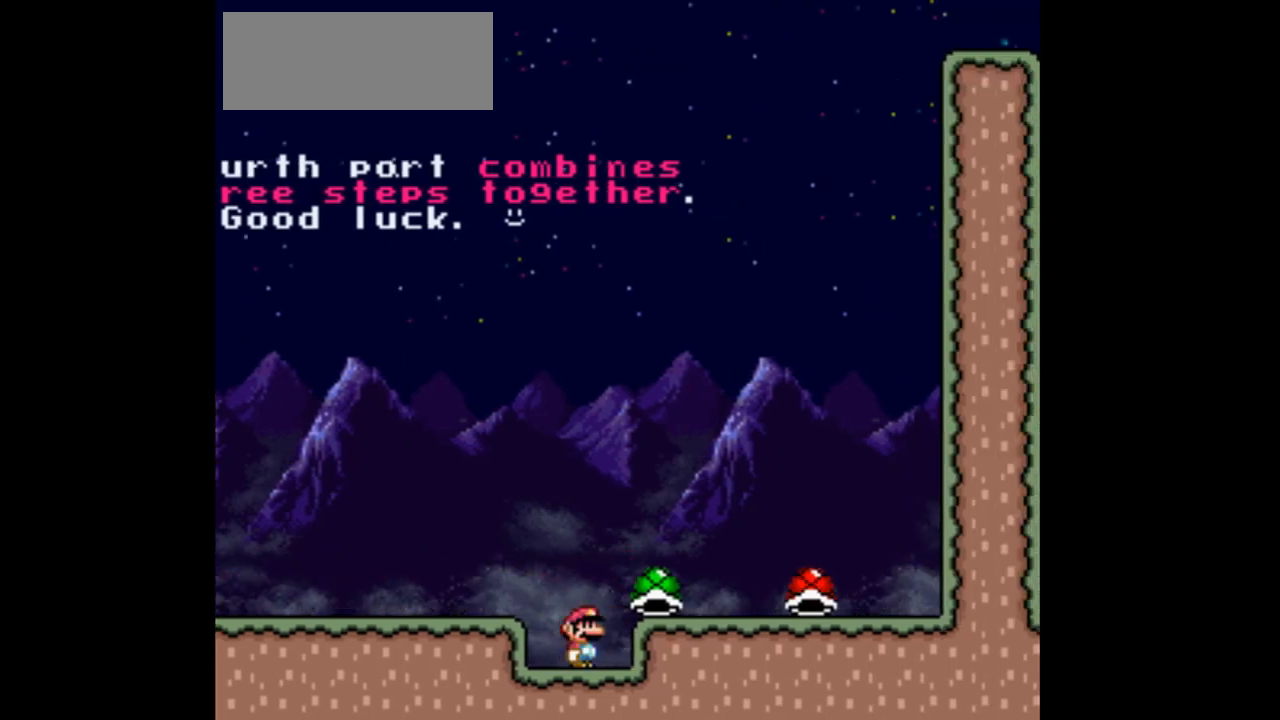
{"buttons": ["Y", "DPAD_DOWN"], "events": [[33, "DPAD_DOWN", "down"], [167, "DPAD_DOWN", "up"], [233, "DPAD_DOWN", "down"]]}
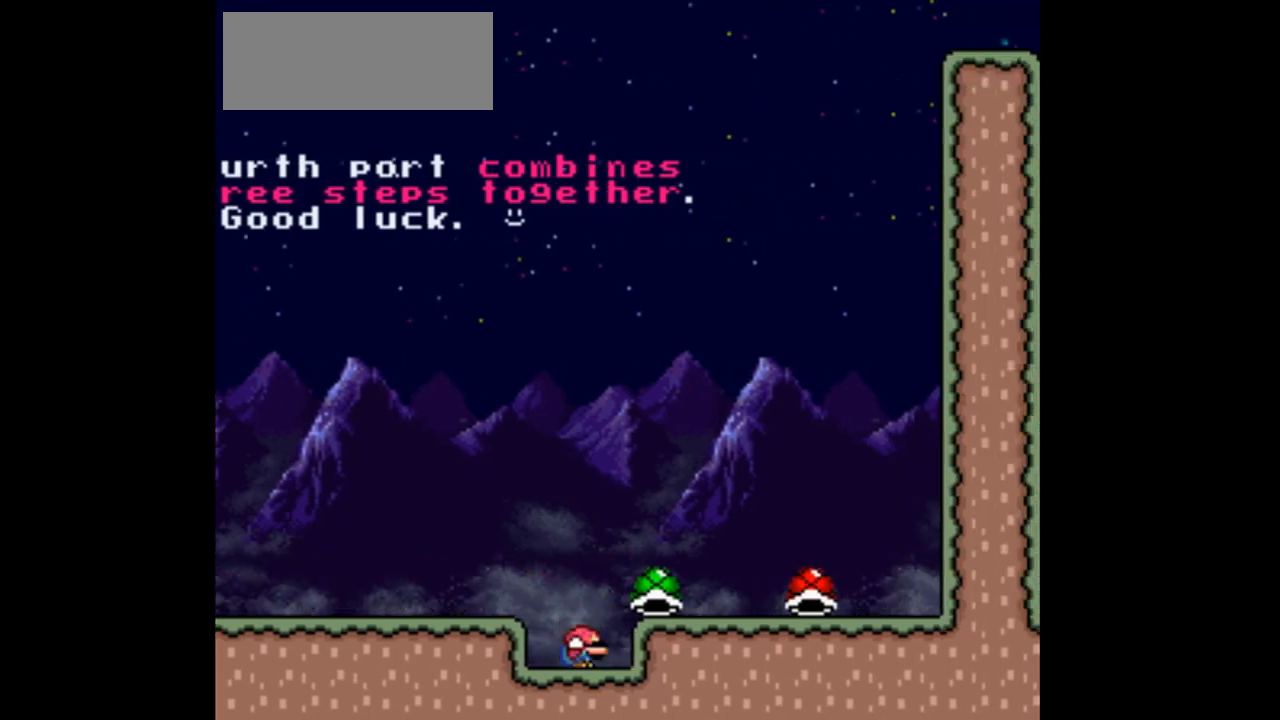
{"buttons": ["Y"], "events": [[33, "DPAD_DOWN", "up"], [133, "DPAD_UP", "down"], [267, "DPAD_UP", "up"], [400, "DPAD_UP", "down"], [500, "DPAD_UP", "up"]]}
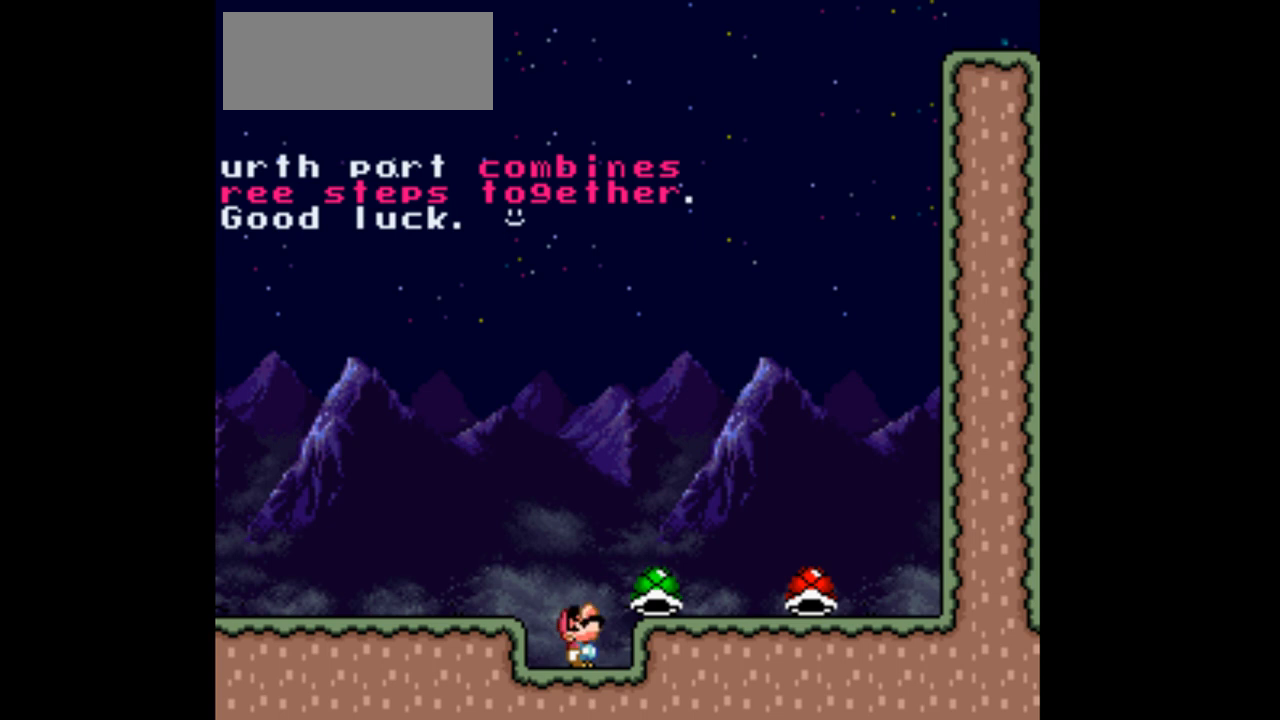
{"buttons": ["Y"], "events": [[133, "DPAD_UP", "down"], [200, "DPAD_UP", "up"], [367, "DPAD_DOWN", "down"], [467, "DPAD_DOWN", "up"]]}
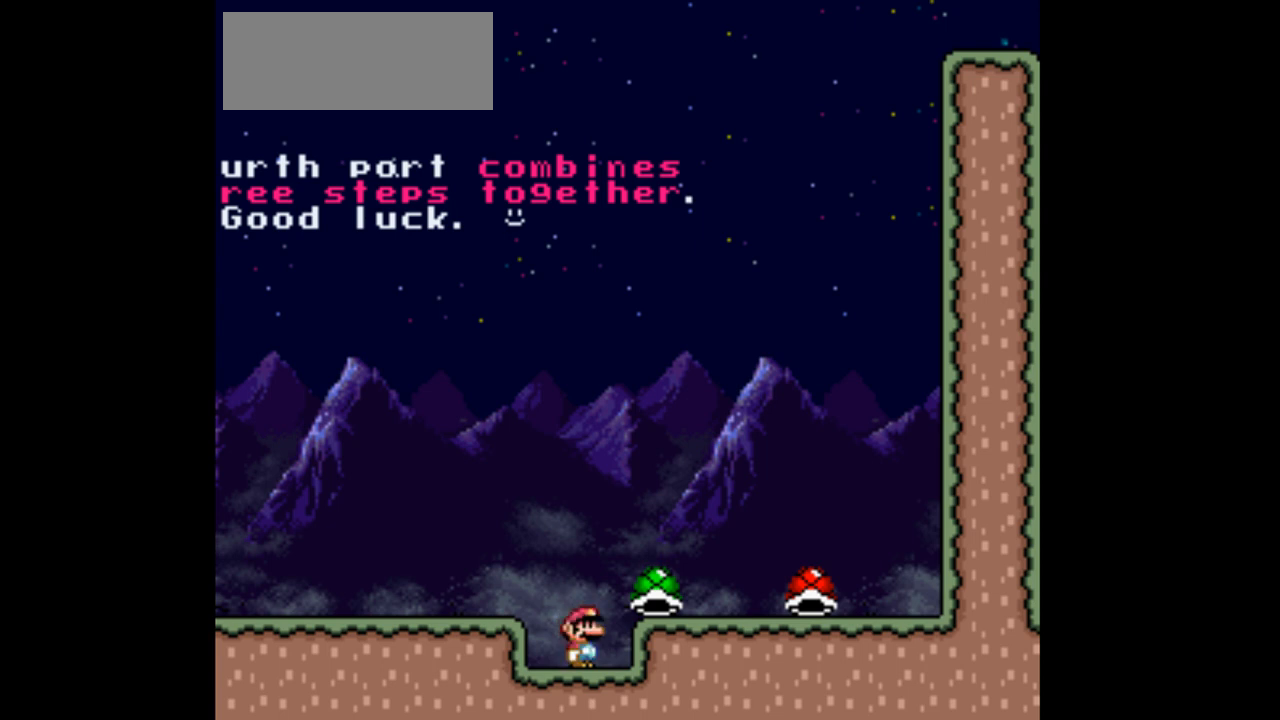
{"buttons": ["Y", "DPAD_RIGHT"], "events": [[33, "DPAD_DOWN", "down"], [167, "DPAD_DOWN", "up"], [233, "B", "down"], [267, "DPAD_RIGHT", "down"], [433, "B", "up"]]}
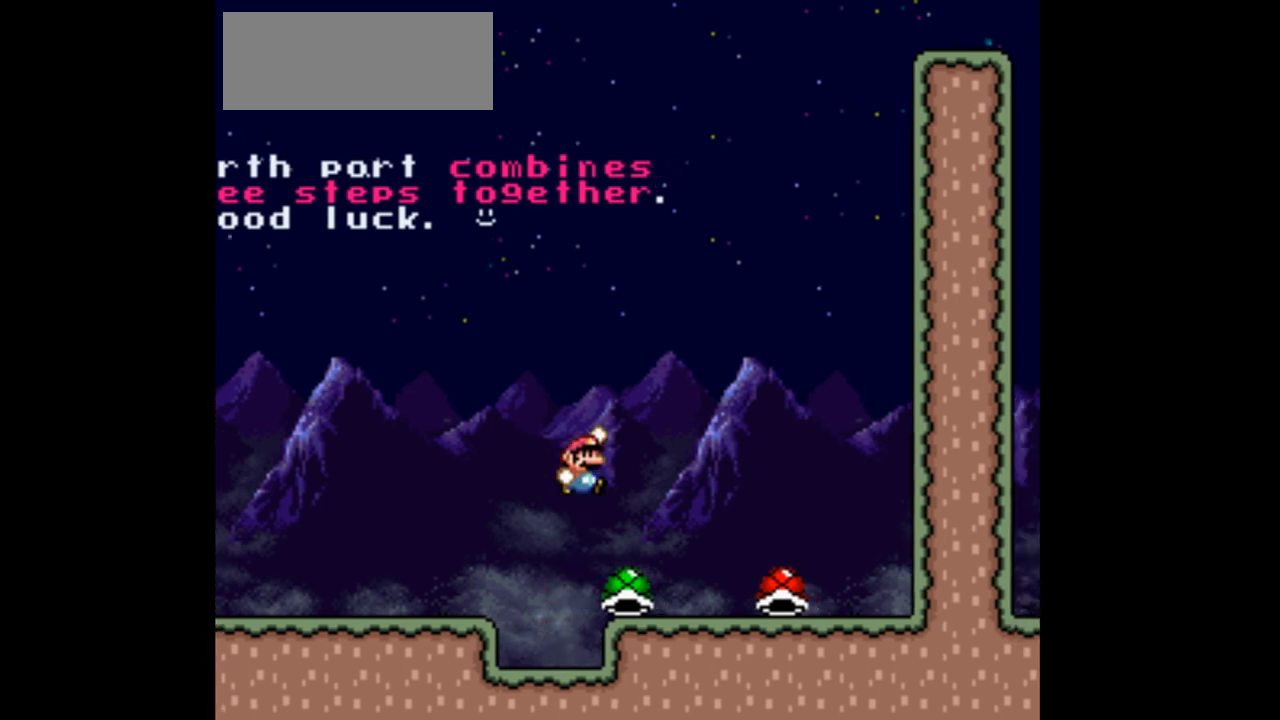
{"buttons": ["Y"], "events": [[33, "DPAD_RIGHT", "up"], [167, "DPAD_LEFT", "down"], [300, "DPAD_LEFT", "up"], [400, "DPAD_RIGHT", "down"], [467, "DPAD_RIGHT", "up"]]}
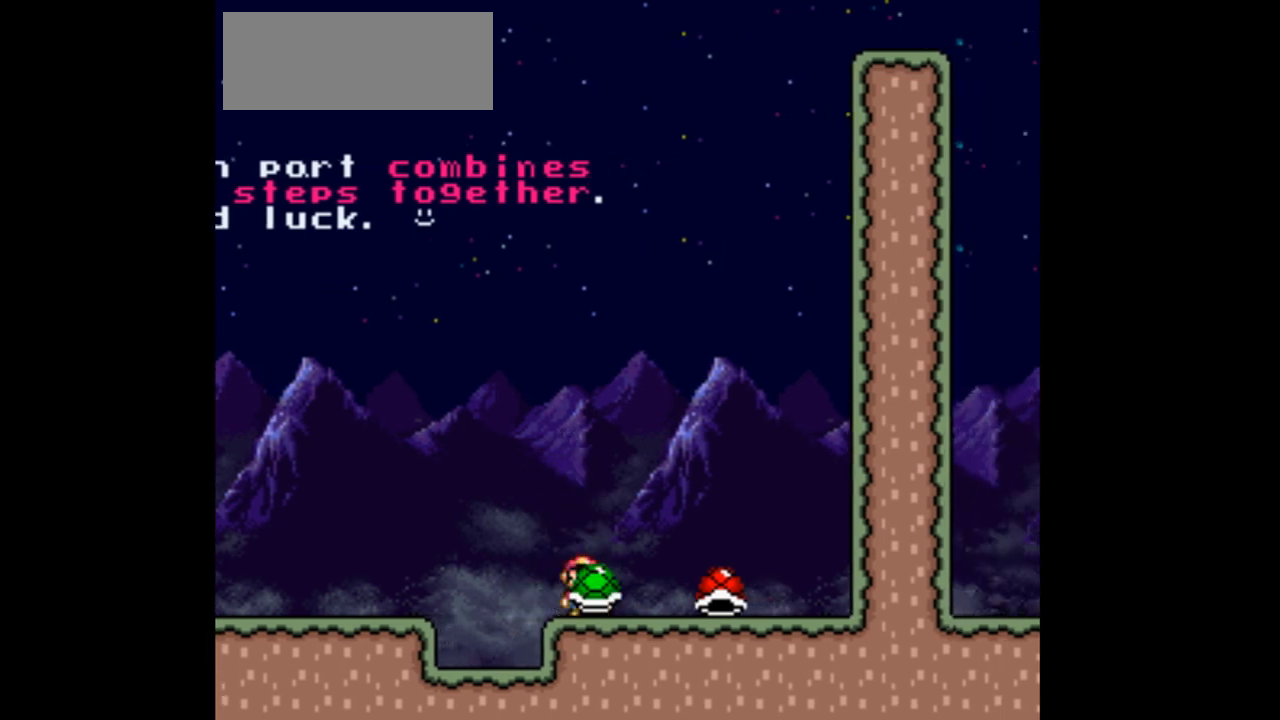
{"buttons": ["Y"], "events": []}
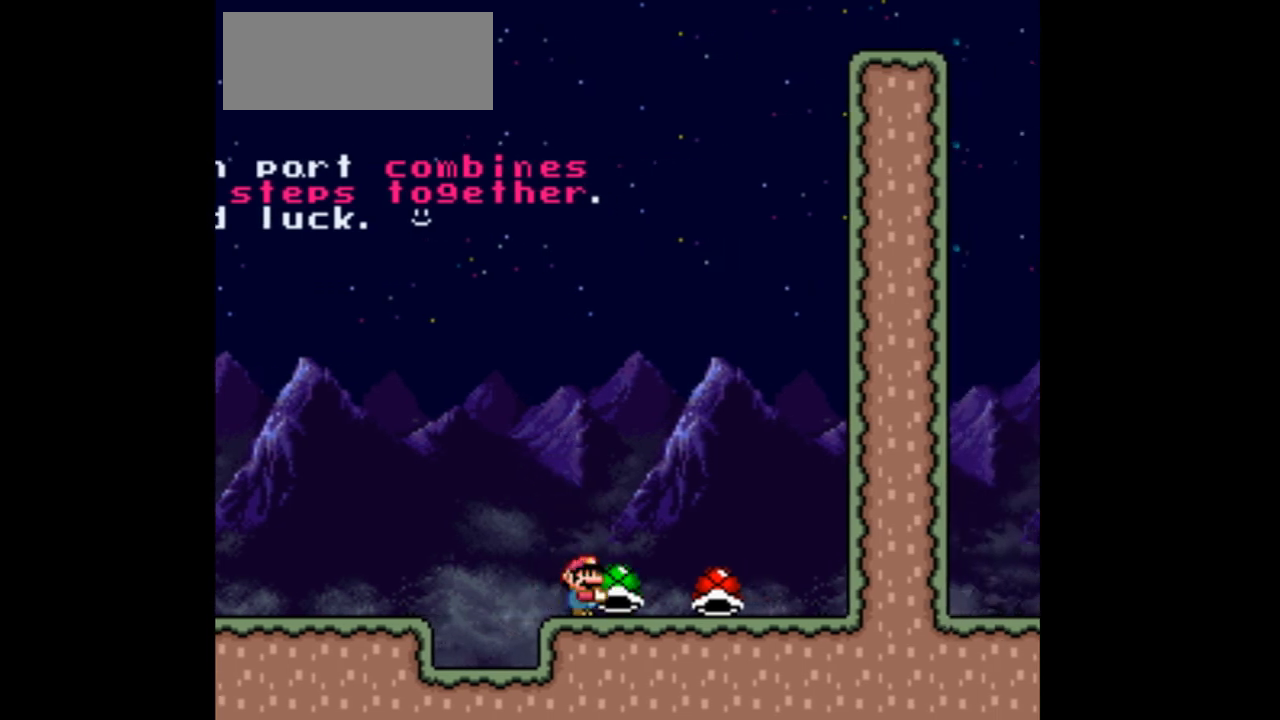
{"buttons": ["Y"], "events": []}
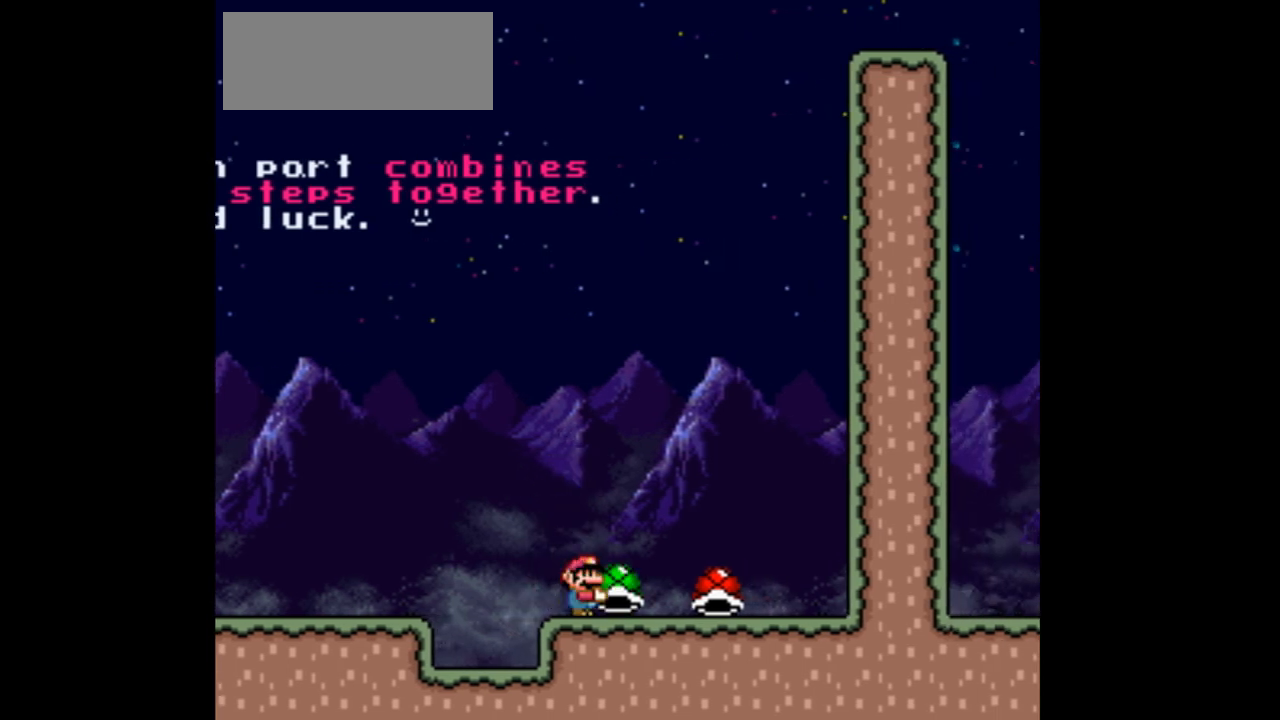
{"buttons": ["Y"], "events": []}
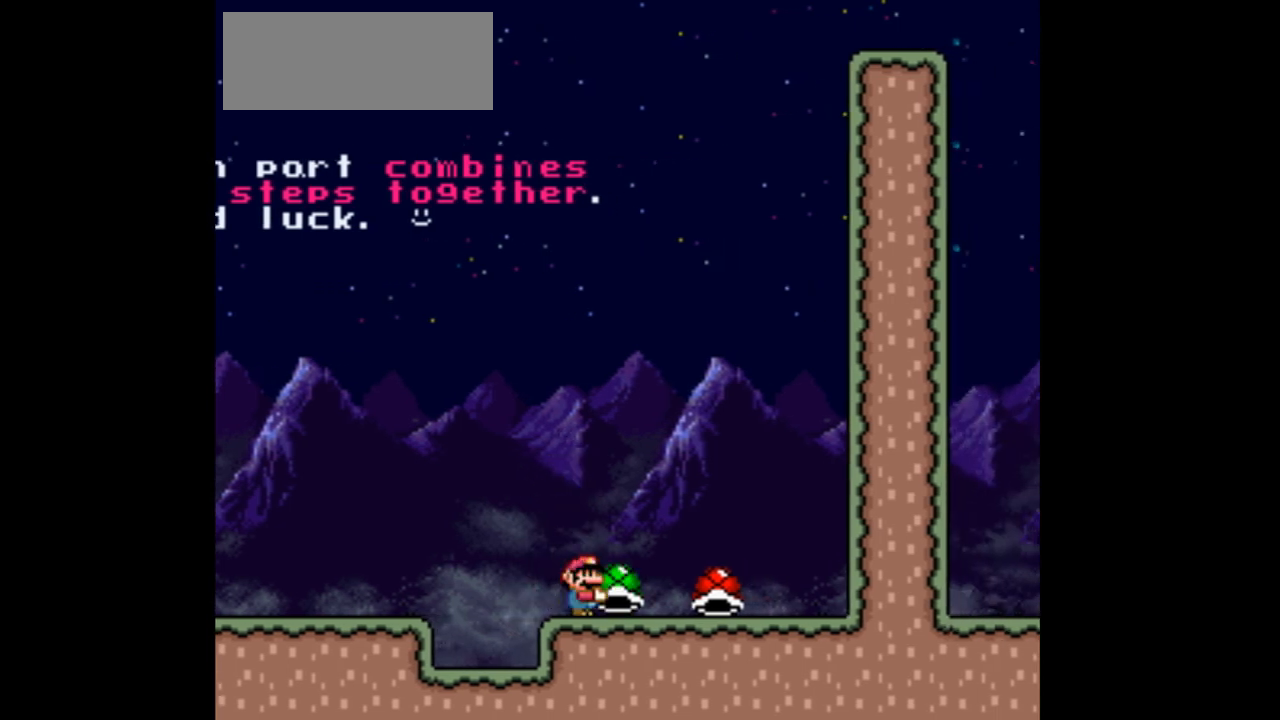
{"buttons": ["Y"], "events": []}
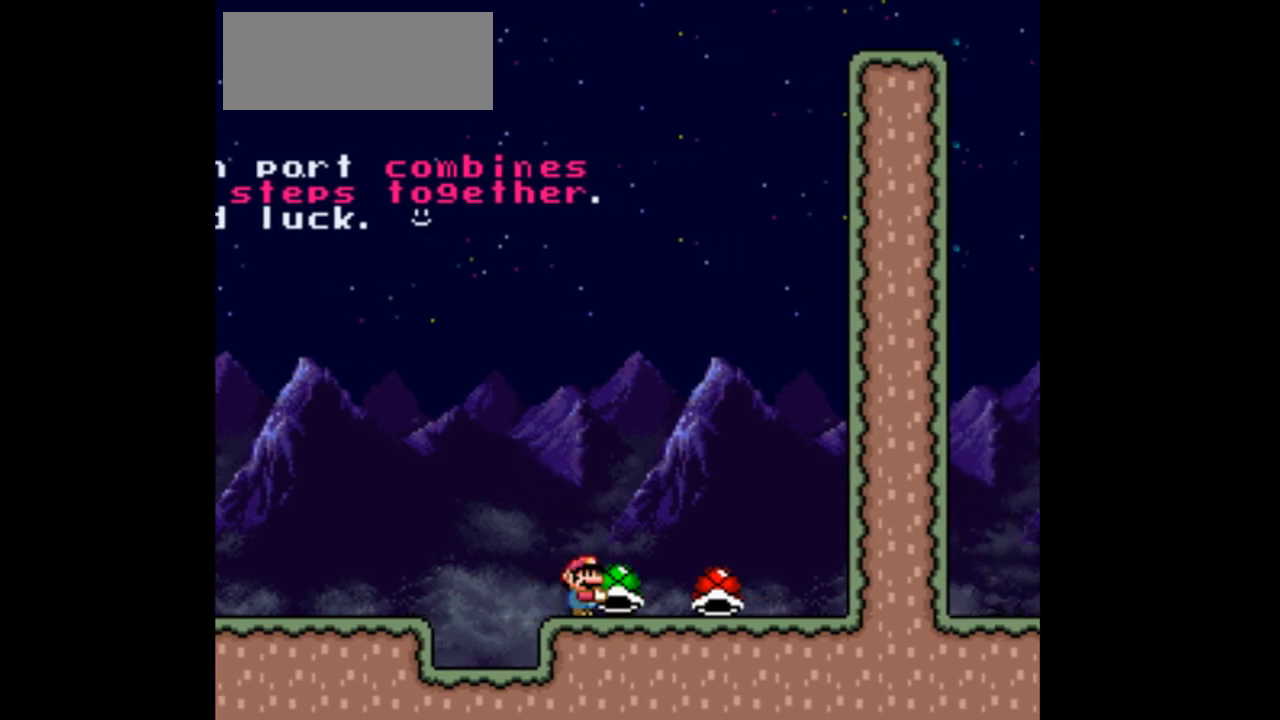
{"buttons": ["B", "Y", "DPAD_UP"], "events": [[267, "DPAD_UP", "down"], [300, "B", "down"], [300, "DPAD_RIGHT", "down"], [433, "DPAD_RIGHT", "up"]]}
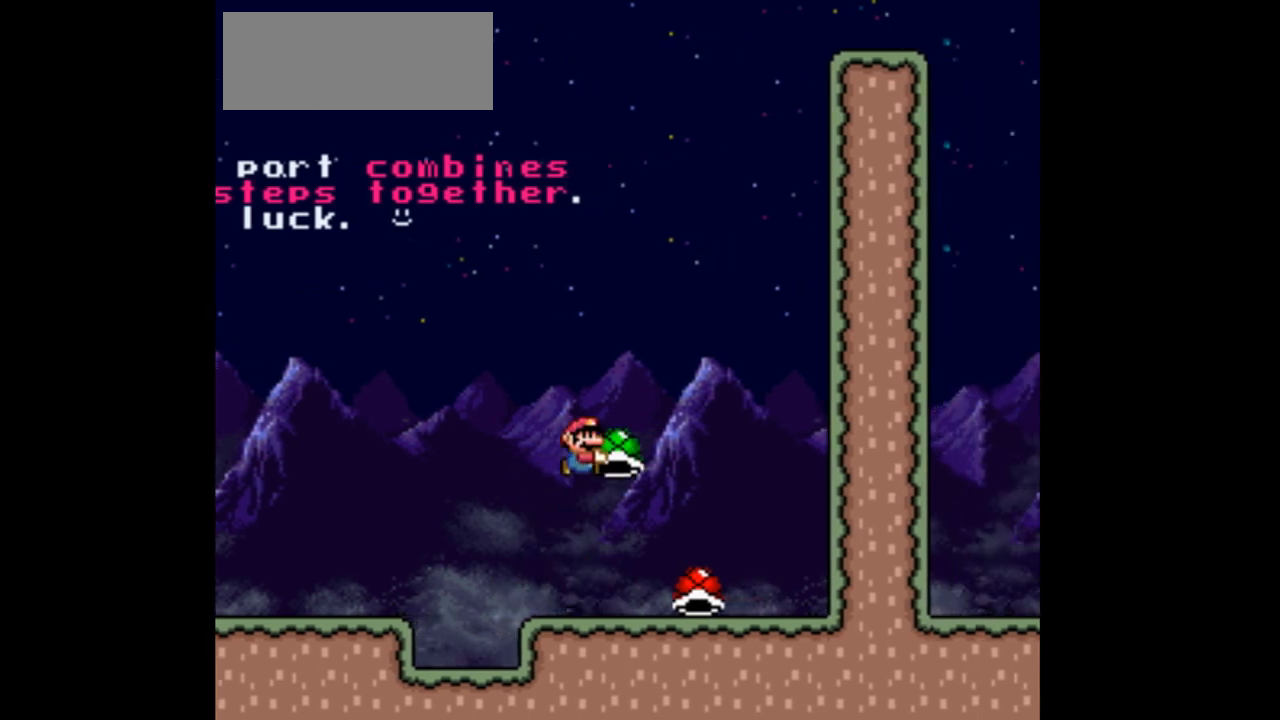
{"buttons": ["Y", "DPAD_LEFT"], "events": [[100, "Y", "up"], [133, "B", "up"], [133, "DPAD_RIGHT", "down"], [200, "Y", "down"], [267, "DPAD_UP", "up"], [333, "DPAD_RIGHT", "up"], [467, "DPAD_LEFT", "down"]]}
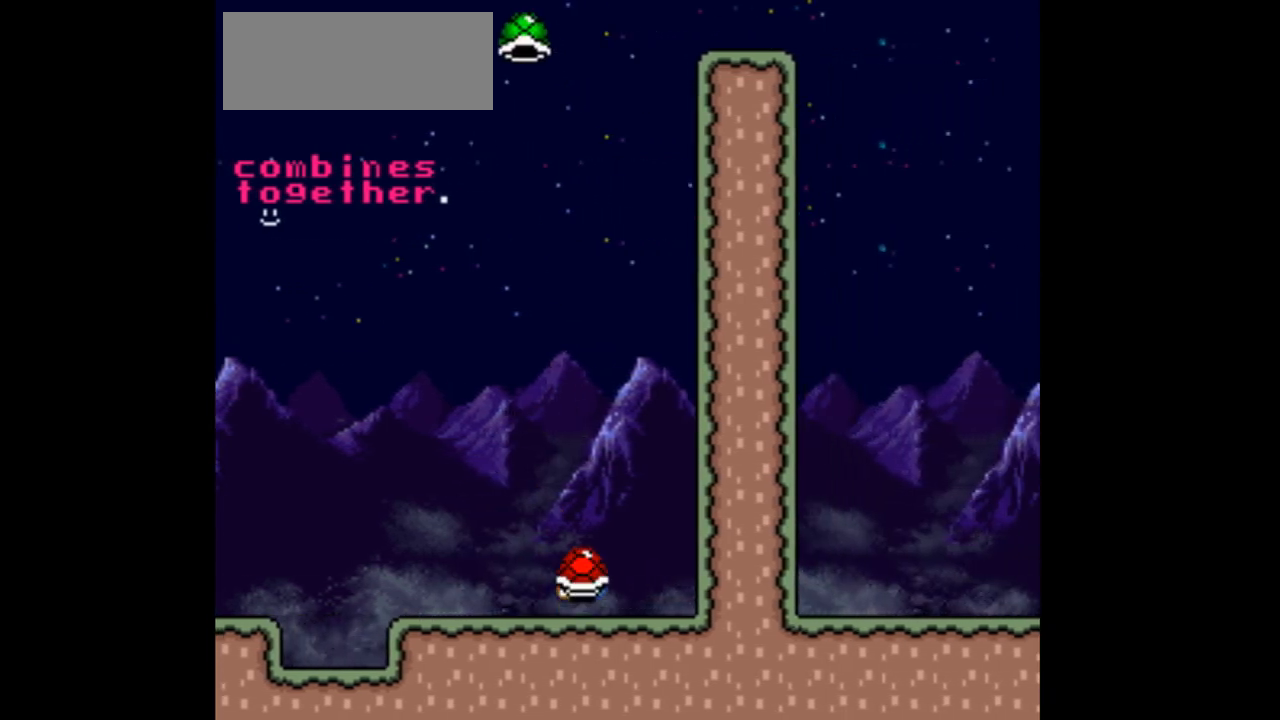
{"buttons": ["B", "DPAD_RIGHT"], "events": [[100, "B", "down"], [300, "DPAD_LEFT", "up"], [367, "DPAD_RIGHT", "down"], [500, "Y", "up"]]}
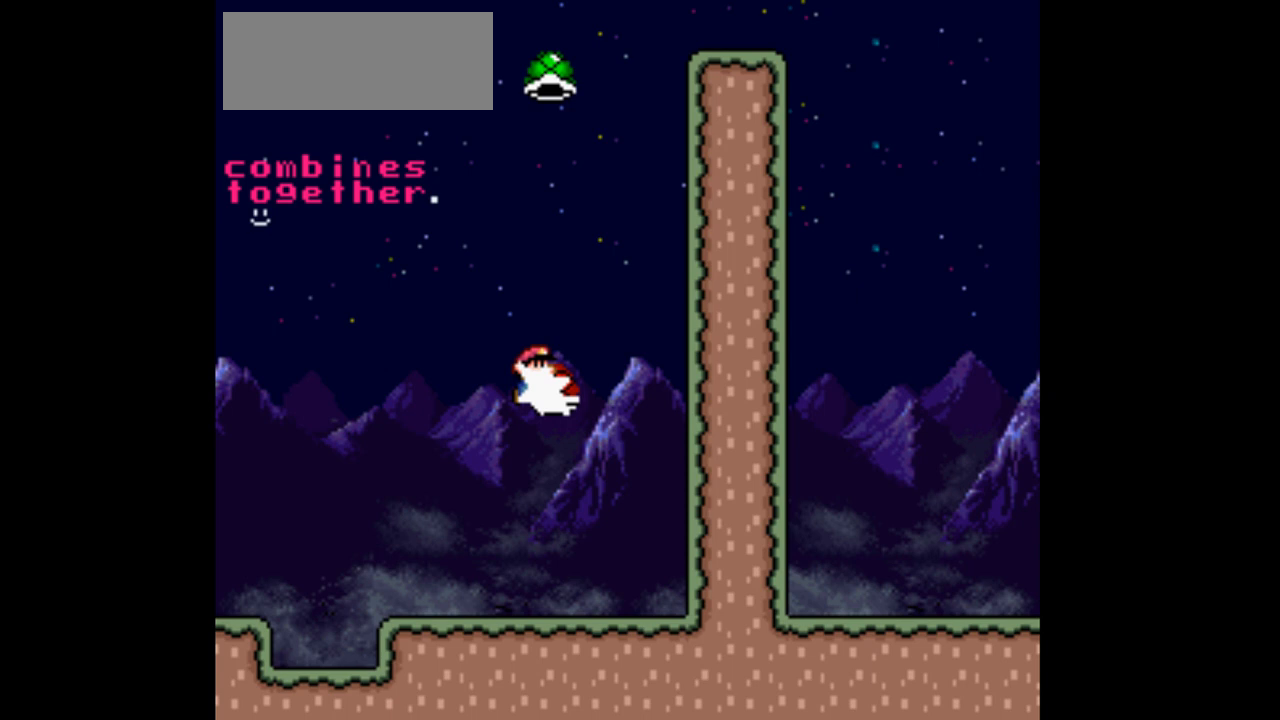
{"buttons": ["B", "Y", "DPAD_LEFT"], "events": [[33, "B", "up"], [67, "B", "down"], [100, "Y", "down"], [133, "DPAD_RIGHT", "up"], [267, "DPAD_LEFT", "down"]]}
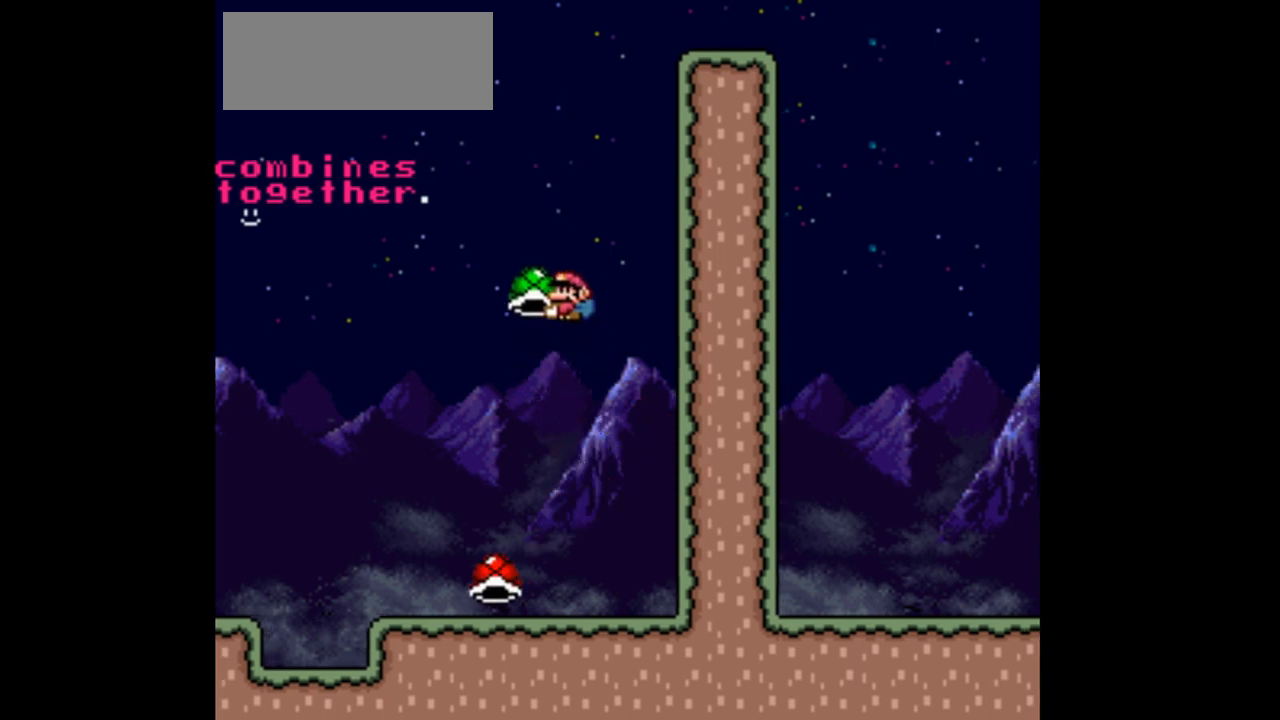
{"buttons": ["B", "Y", "DPAD_RIGHT"], "events": [[33, "DPAD_LEFT", "up"], [33, "DPAD_UP", "down"], [67, "DPAD_UP", "up"], [100, "DPAD_RIGHT", "down"], [233, "Y", "up"], [367, "Y", "down"]]}
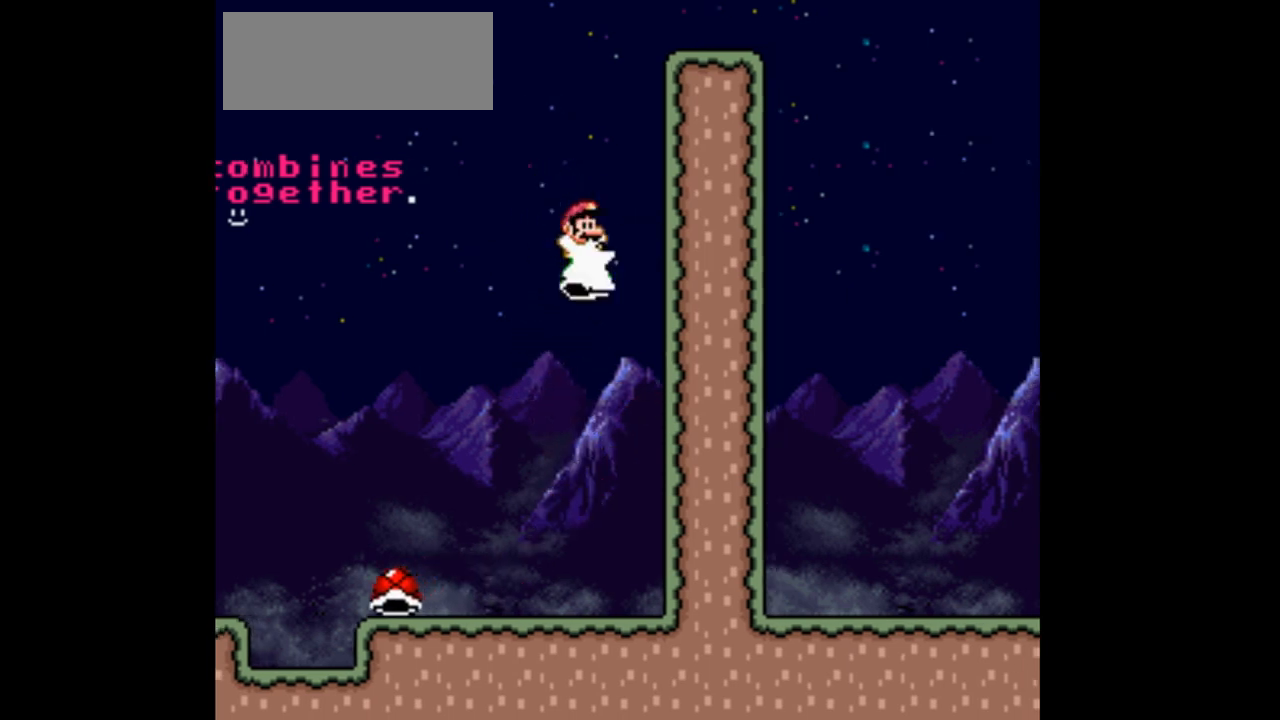
{"buttons": ["Y"], "events": [[467, "DPAD_RIGHT", "up"], [500, "B", "up"]]}